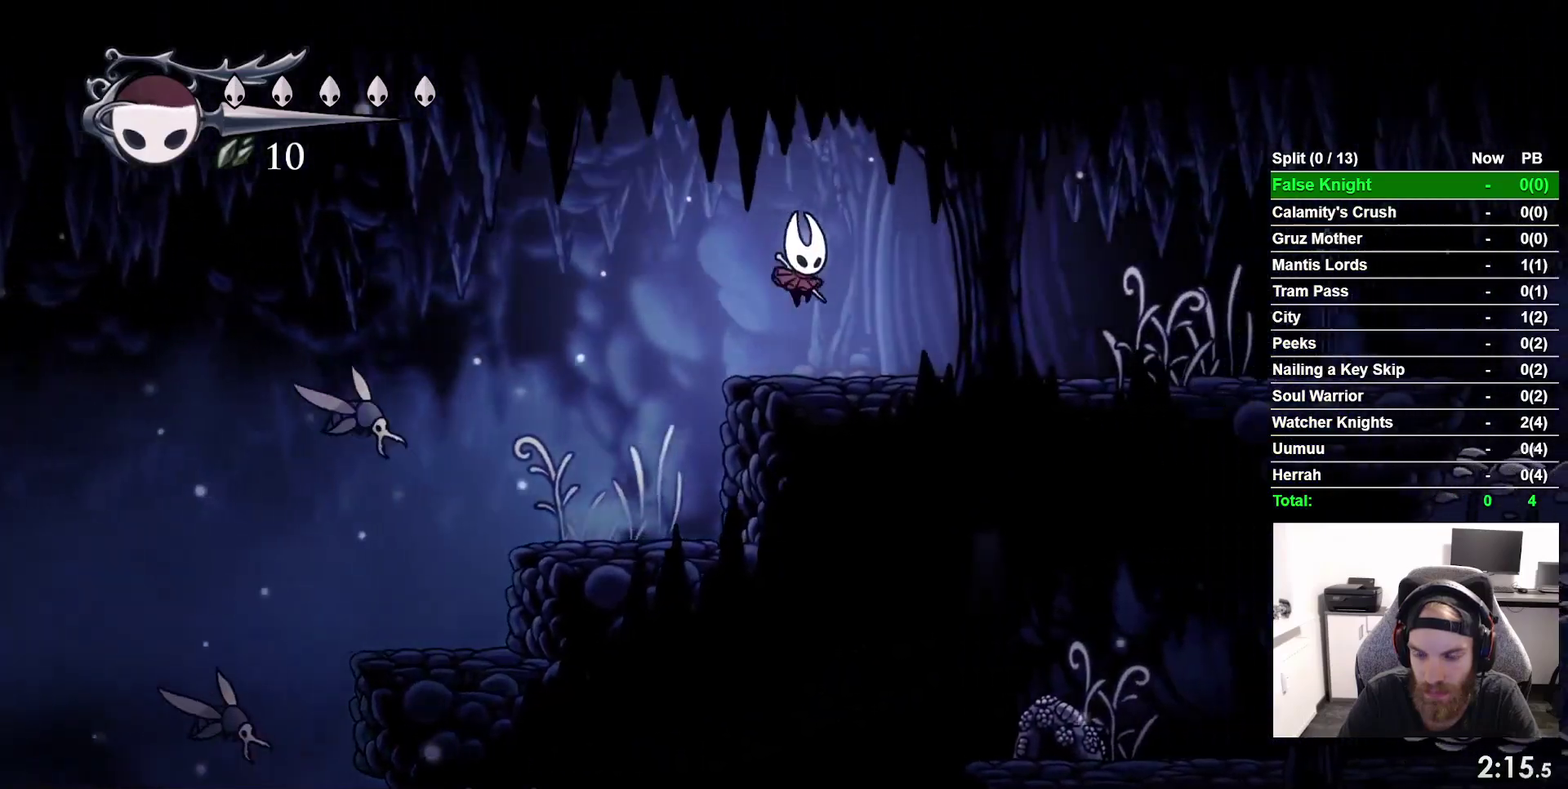
Gameplay with a controller (PlayStation layout); each line is a JSON object with the inputs held at the frame after it. "events" lists button and stick changes between this image and that frame as [ms after this image, input, new state], when the widget could be followed in between. This overlay highlights the sticks when they move; stick clicks (L3 R3) are not distinguishable. Not read: L3 left_stick.
{"buttons": ["DPAD_RIGHT"], "right_stick": "center", "events": []}
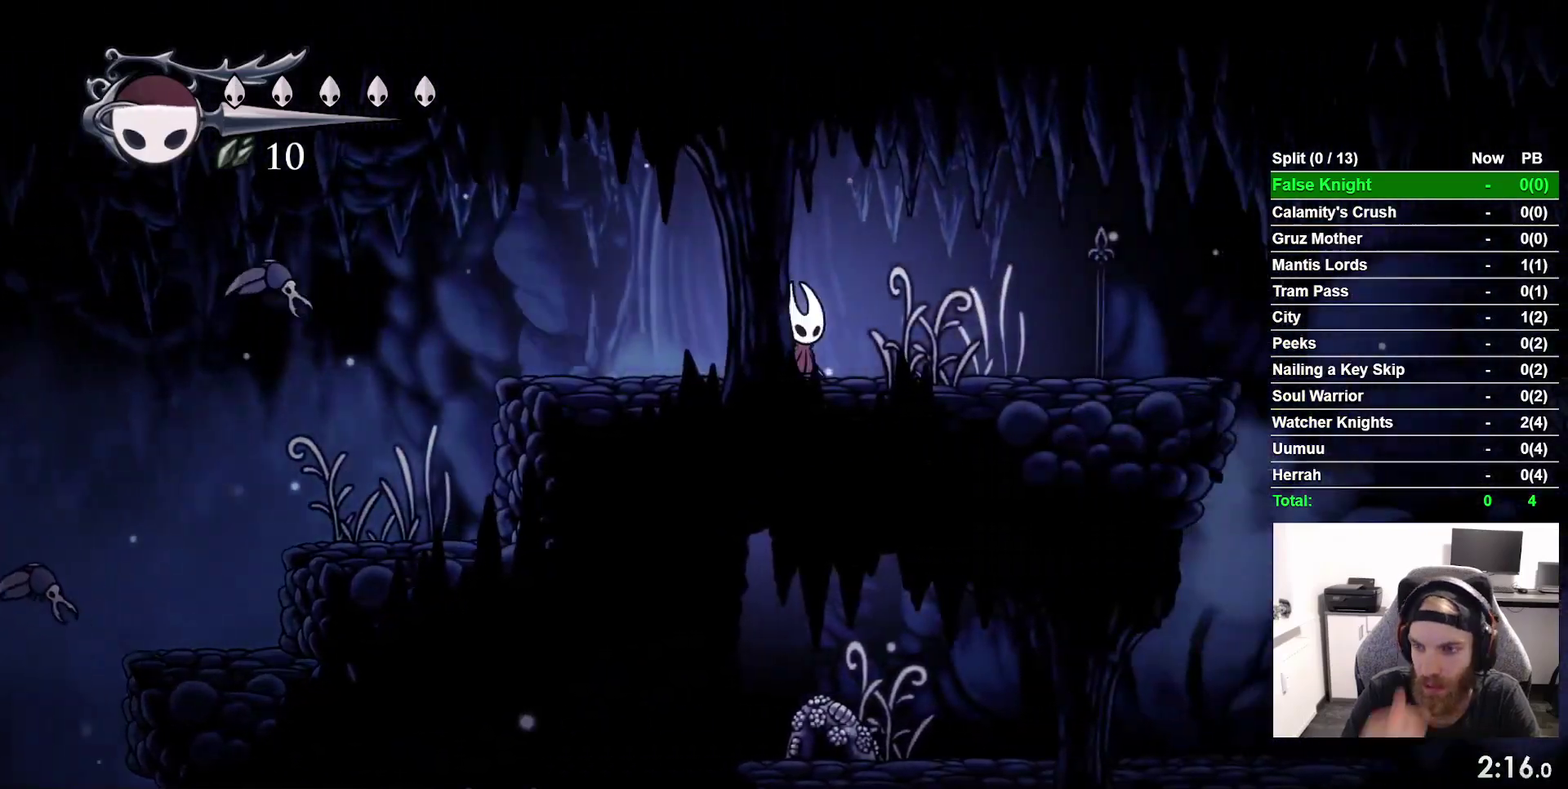
{"buttons": ["DPAD_RIGHT"], "right_stick": "center", "events": []}
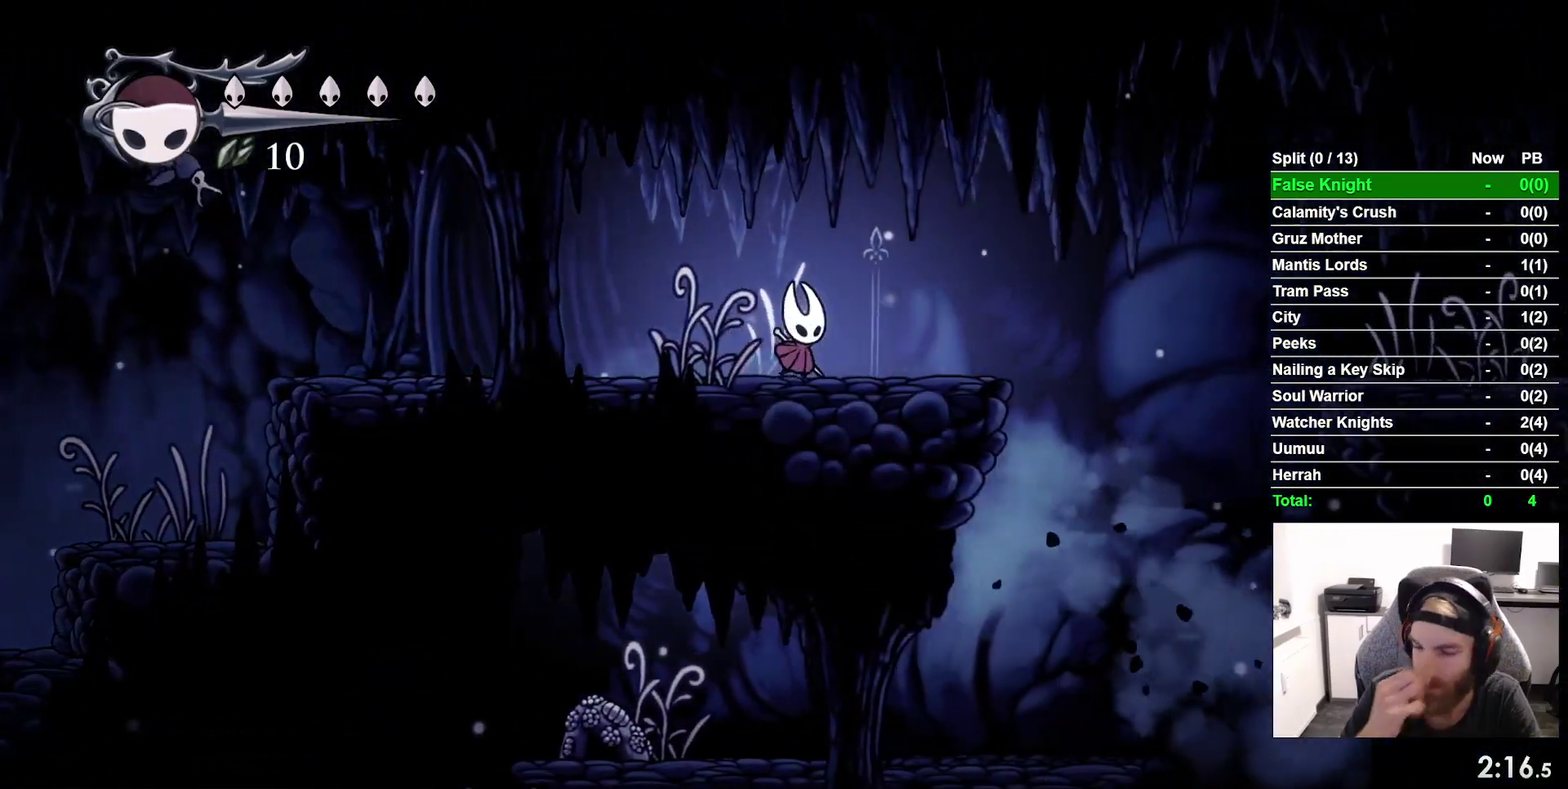
{"buttons": ["CROSS", "DPAD_RIGHT"], "right_stick": "center", "events": [[333, "CROSS", "down"]]}
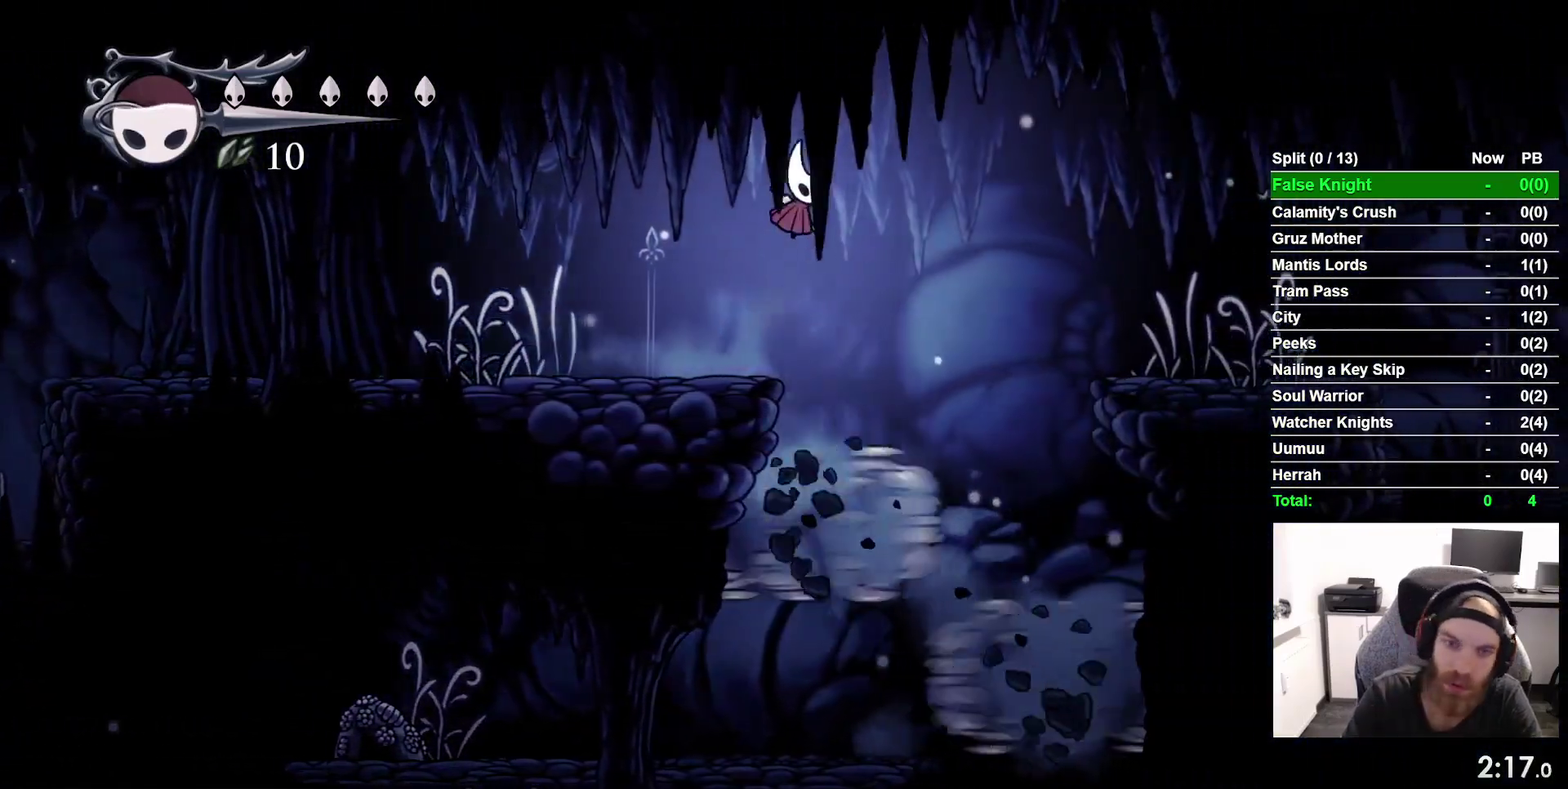
{"buttons": ["DPAD_RIGHT"], "right_stick": "center", "events": [[433, "CROSS", "up"]]}
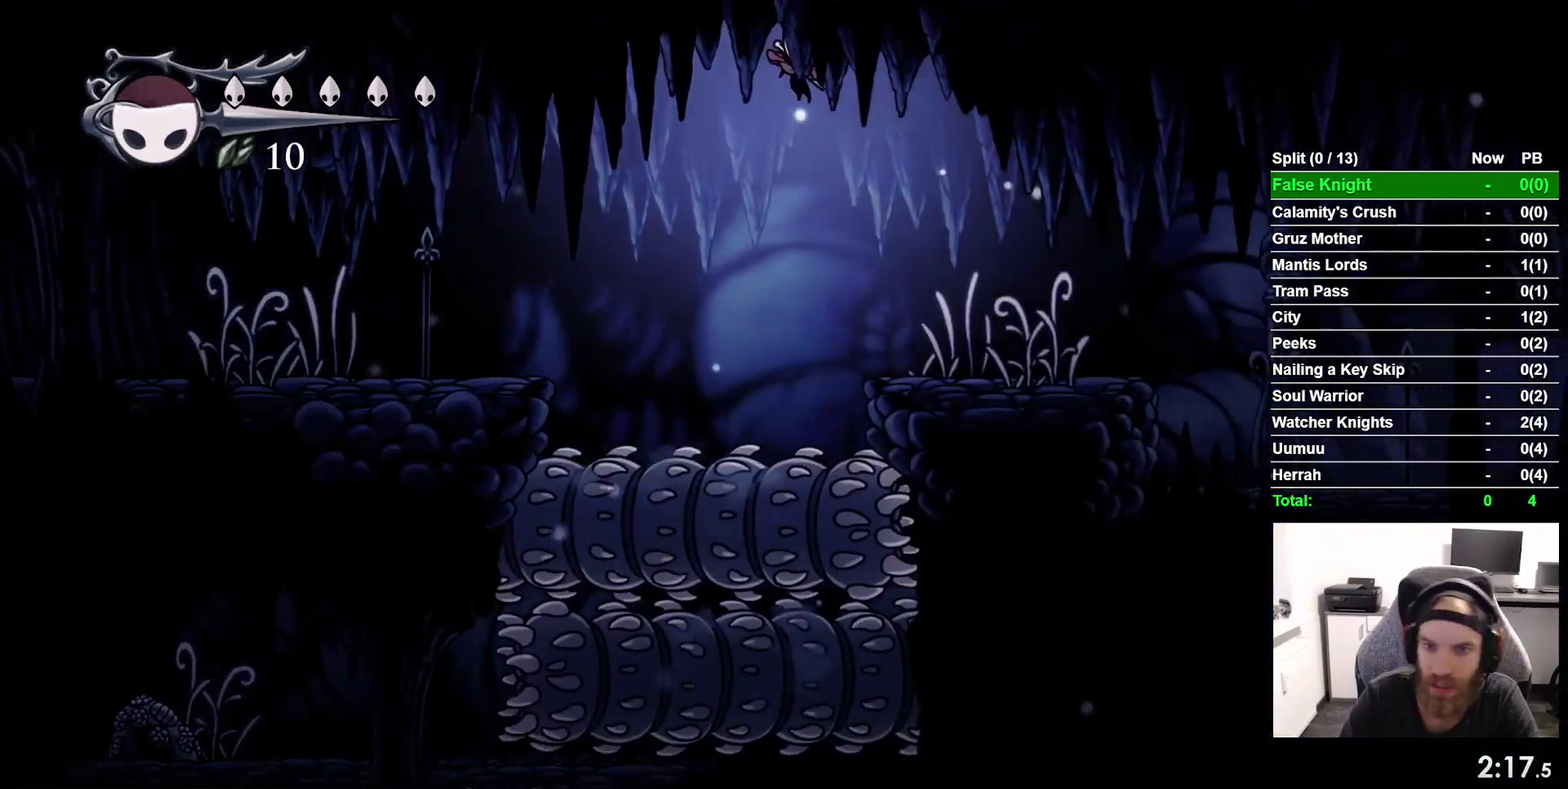
{"buttons": ["DPAD_RIGHT"], "right_stick": "center", "events": []}
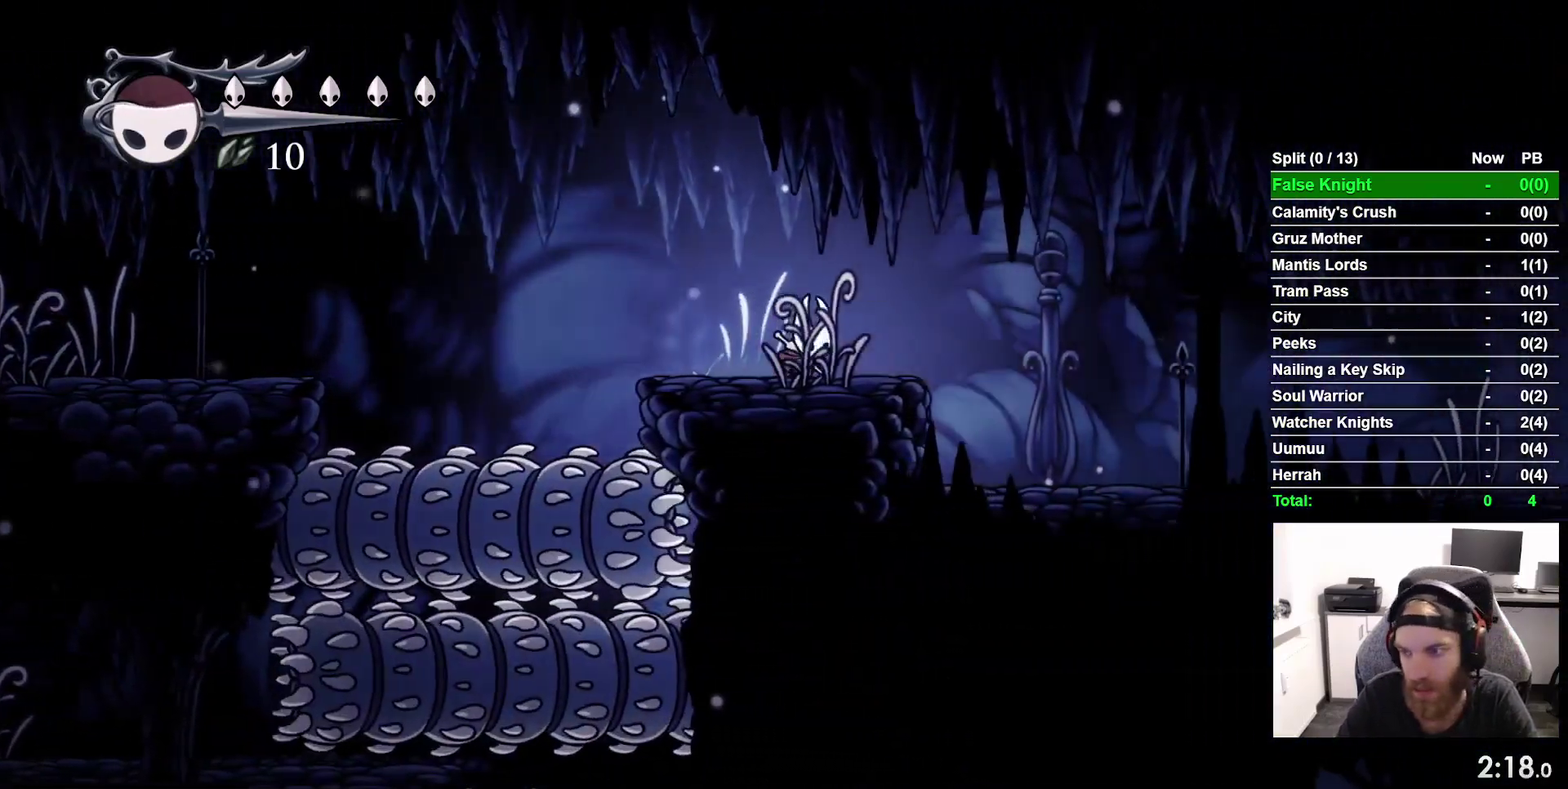
{"buttons": ["DPAD_RIGHT"], "right_stick": "center", "events": []}
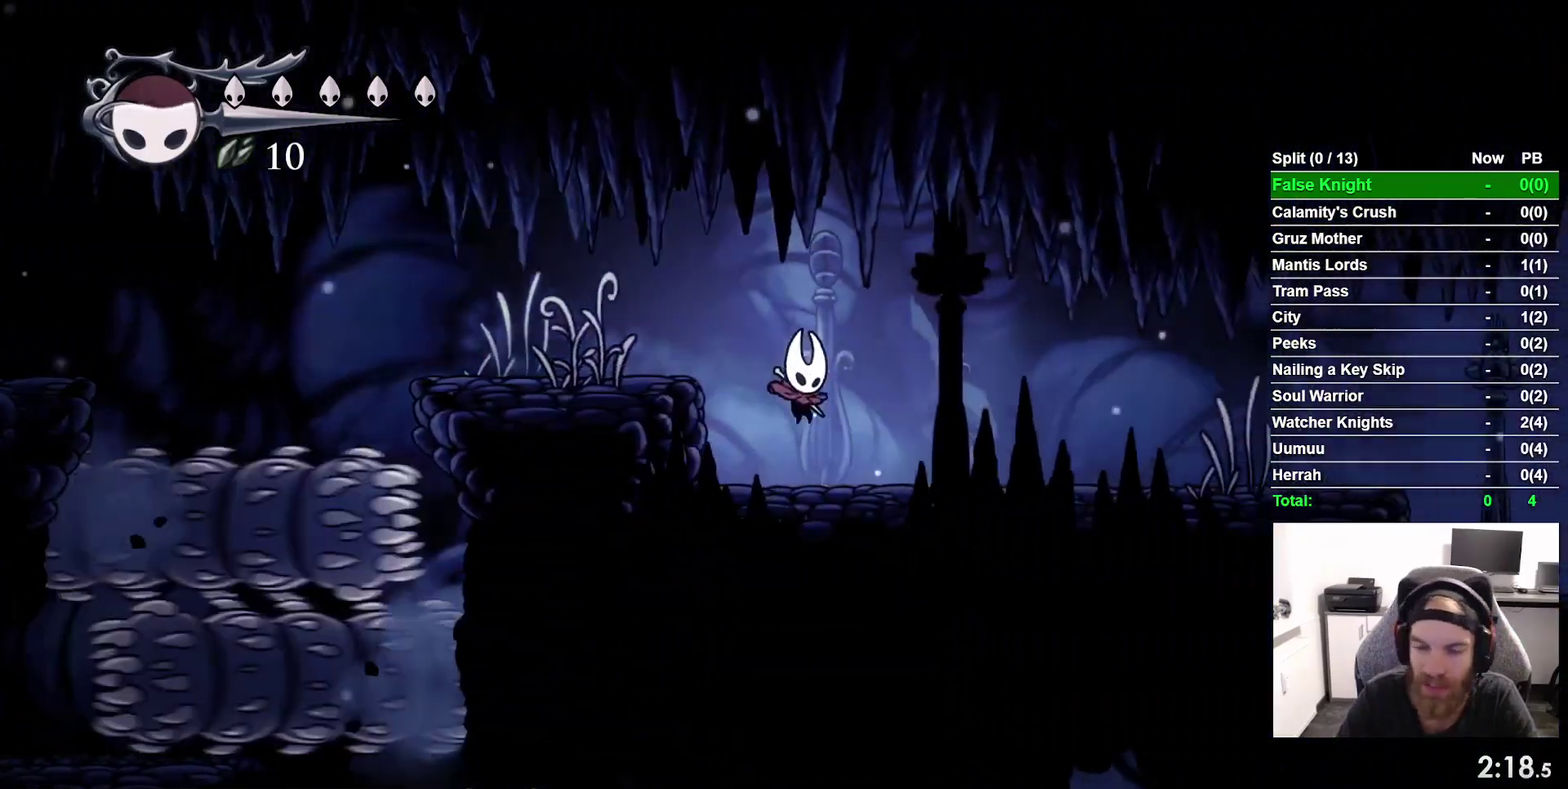
{"buttons": ["DPAD_RIGHT"], "right_stick": "center", "events": []}